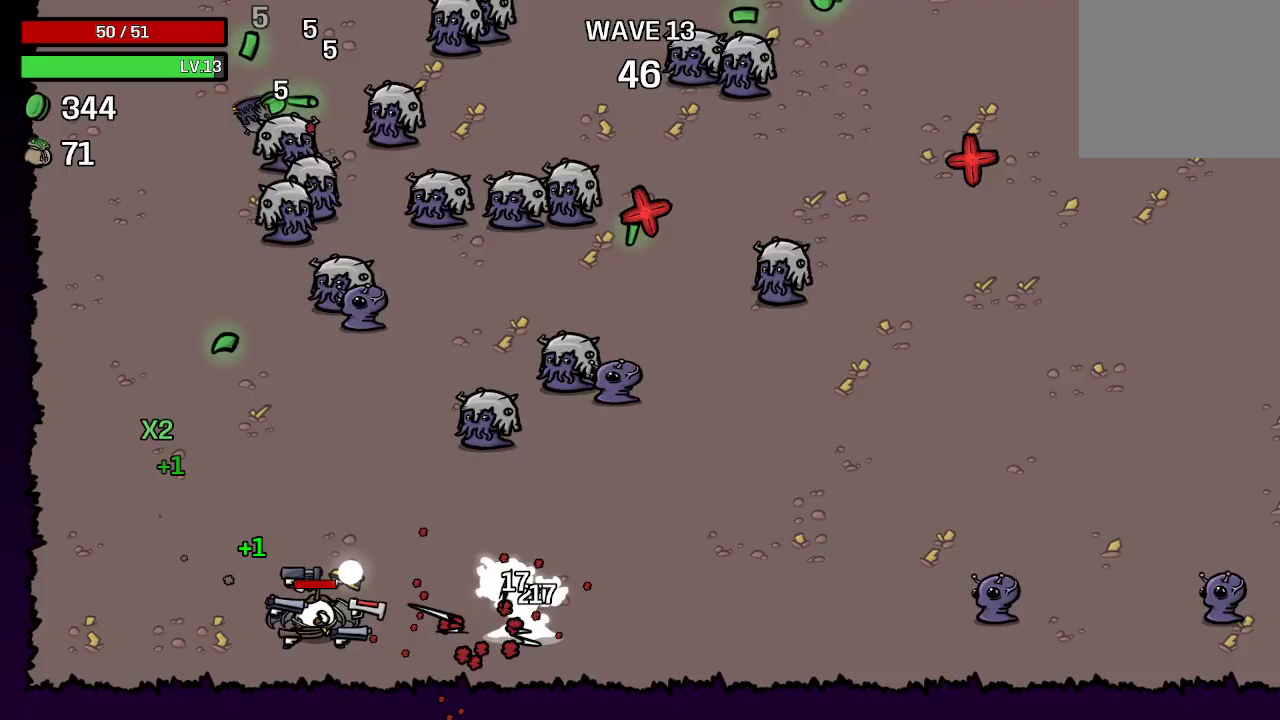
Gameplay with a controller (Xbox layout); each line is a JSON object with the inputs held at the frame after it. "events" lists button and stick changes between this image and that frame as [ms after this image, input, new state], when the widget could be followed in between.
{"buttons": [], "left_stick": "right", "right_stick": "center", "events": []}
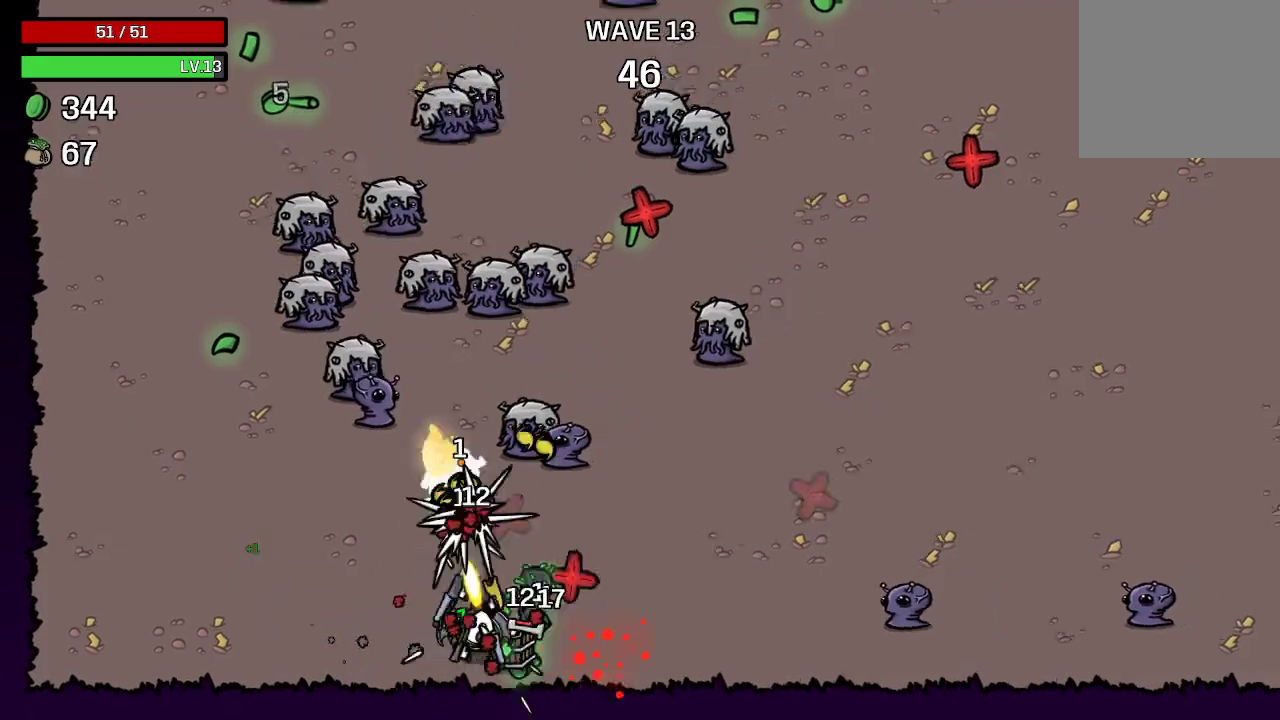
{"buttons": [], "left_stick": "up-right", "right_stick": "center", "events": [[433, "left_stick", "up-right"]]}
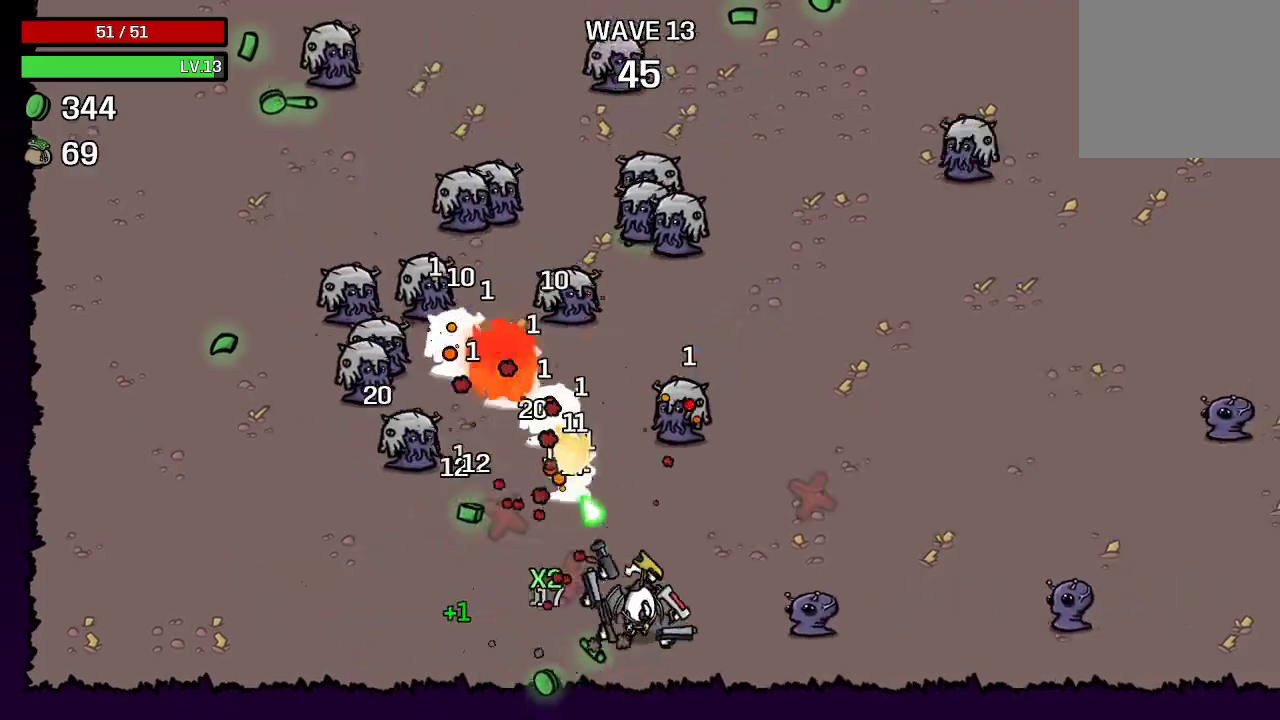
{"buttons": [], "left_stick": "right", "right_stick": "center", "events": [[267, "left_stick", "right"]]}
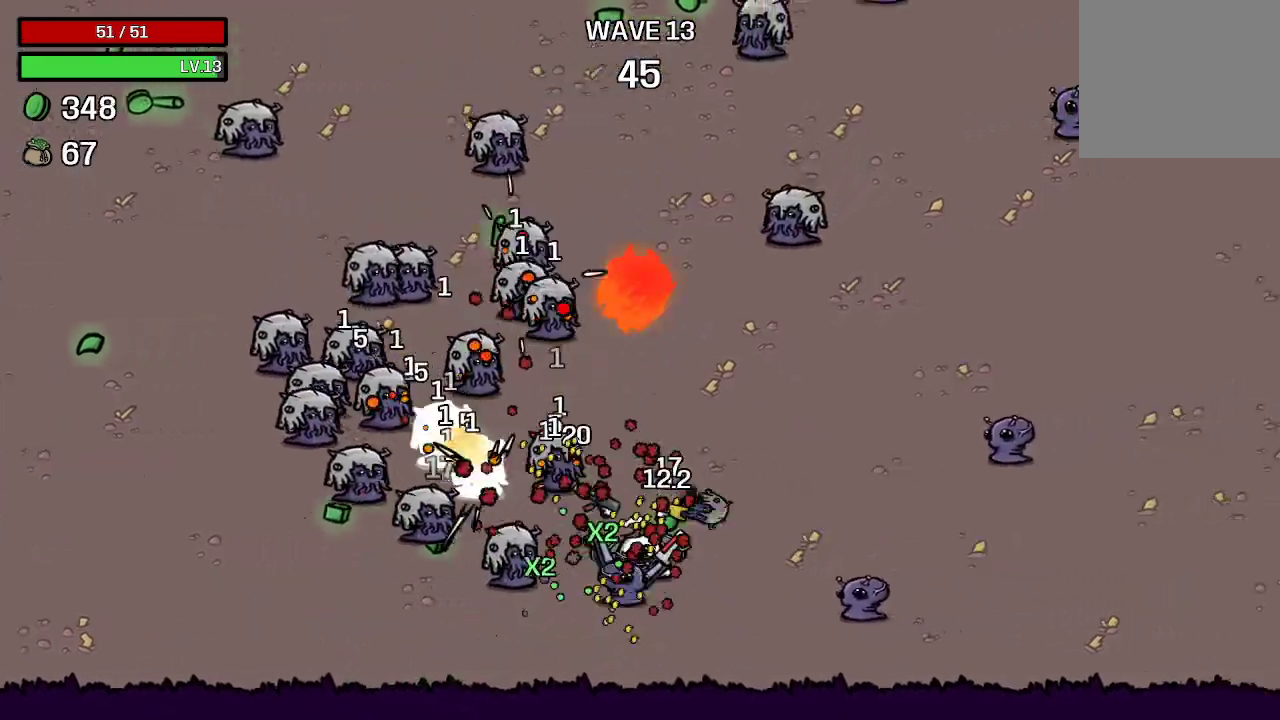
{"buttons": [], "left_stick": "up-right", "right_stick": "center", "events": [[300, "left_stick", "up-right"]]}
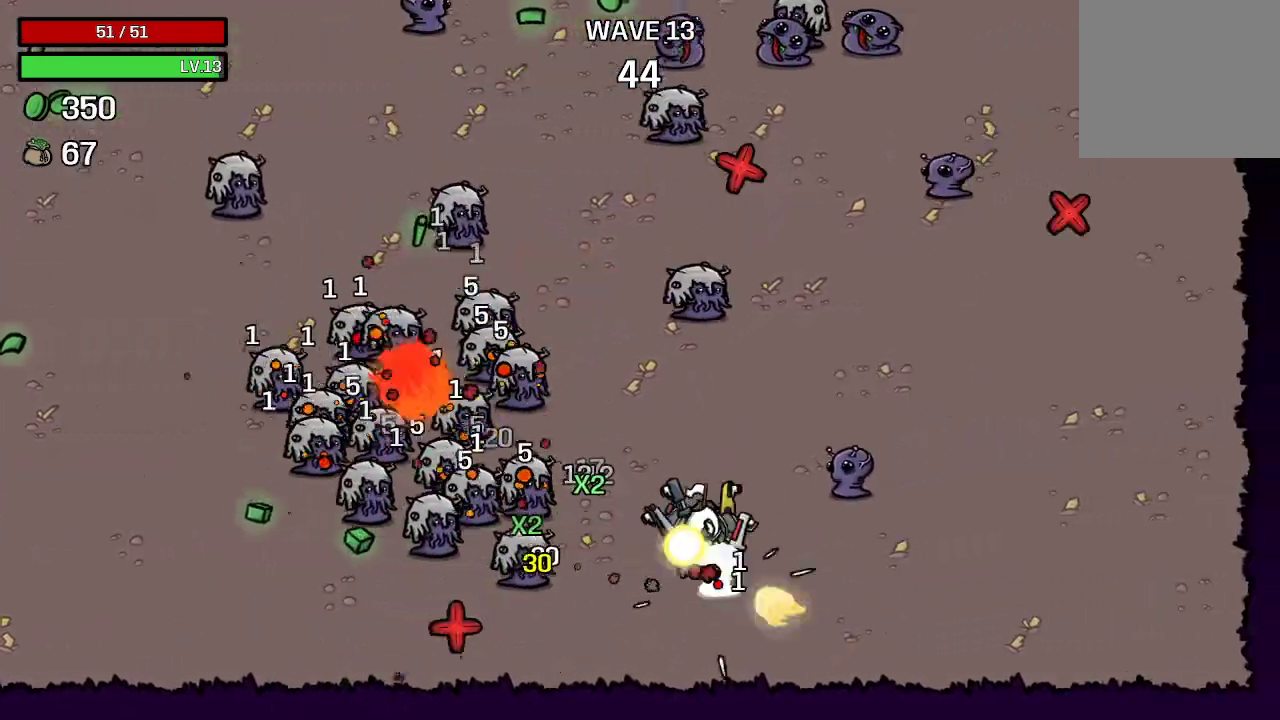
{"buttons": [], "left_stick": "right", "right_stick": "center", "events": [[500, "left_stick", "right"]]}
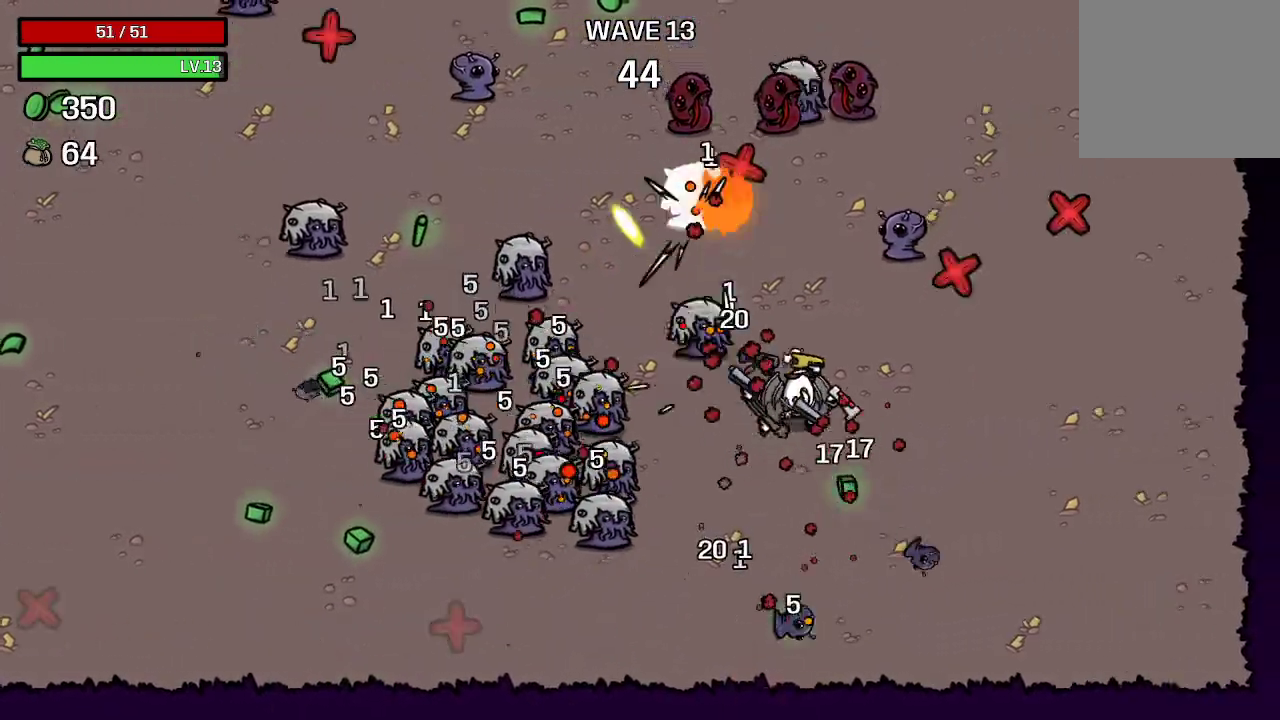
{"buttons": [], "left_stick": "right", "right_stick": "center", "events": []}
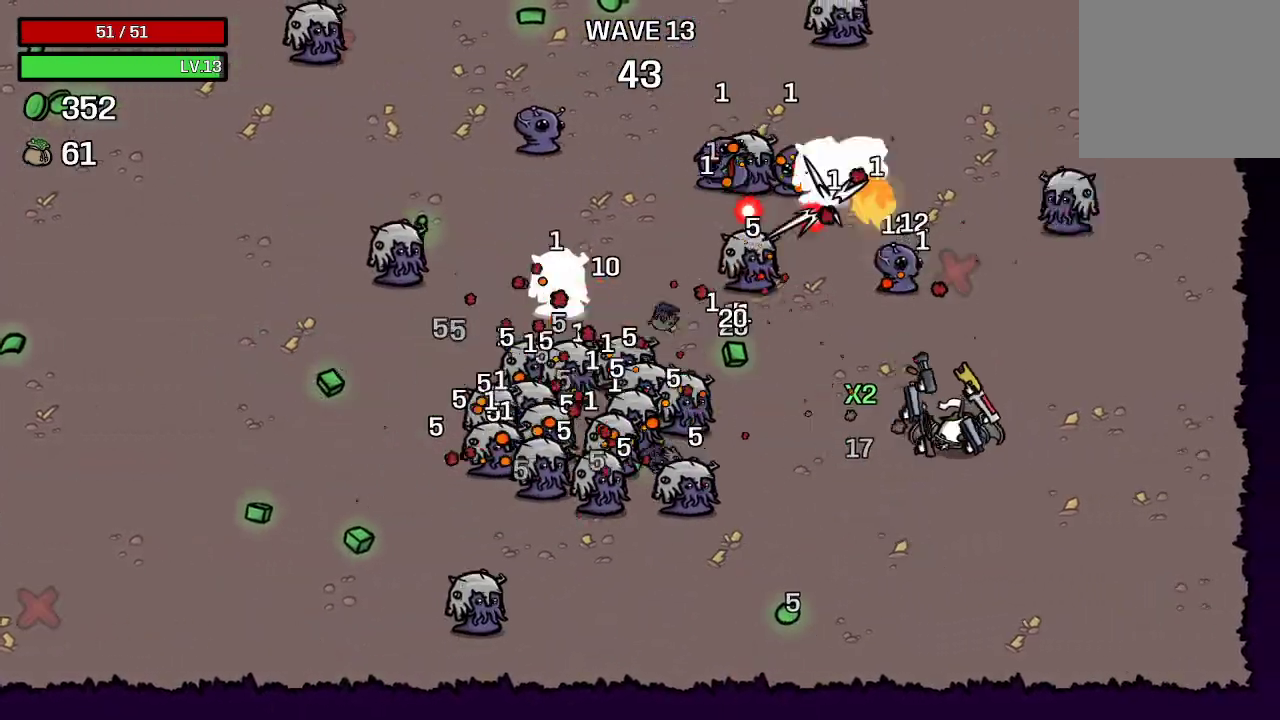
{"buttons": [], "left_stick": "up-right", "right_stick": "center", "events": [[467, "left_stick", "up-right"]]}
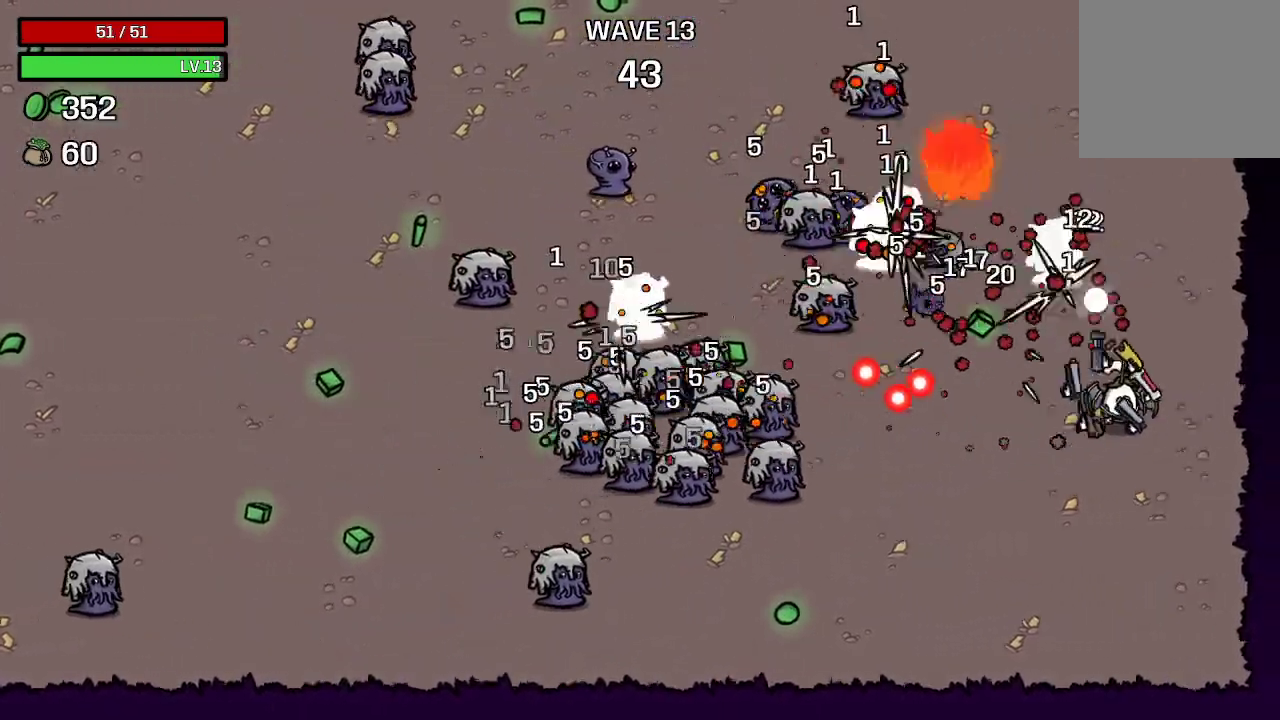
{"buttons": [], "left_stick": "up", "right_stick": "center", "events": [[333, "left_stick", "up"]]}
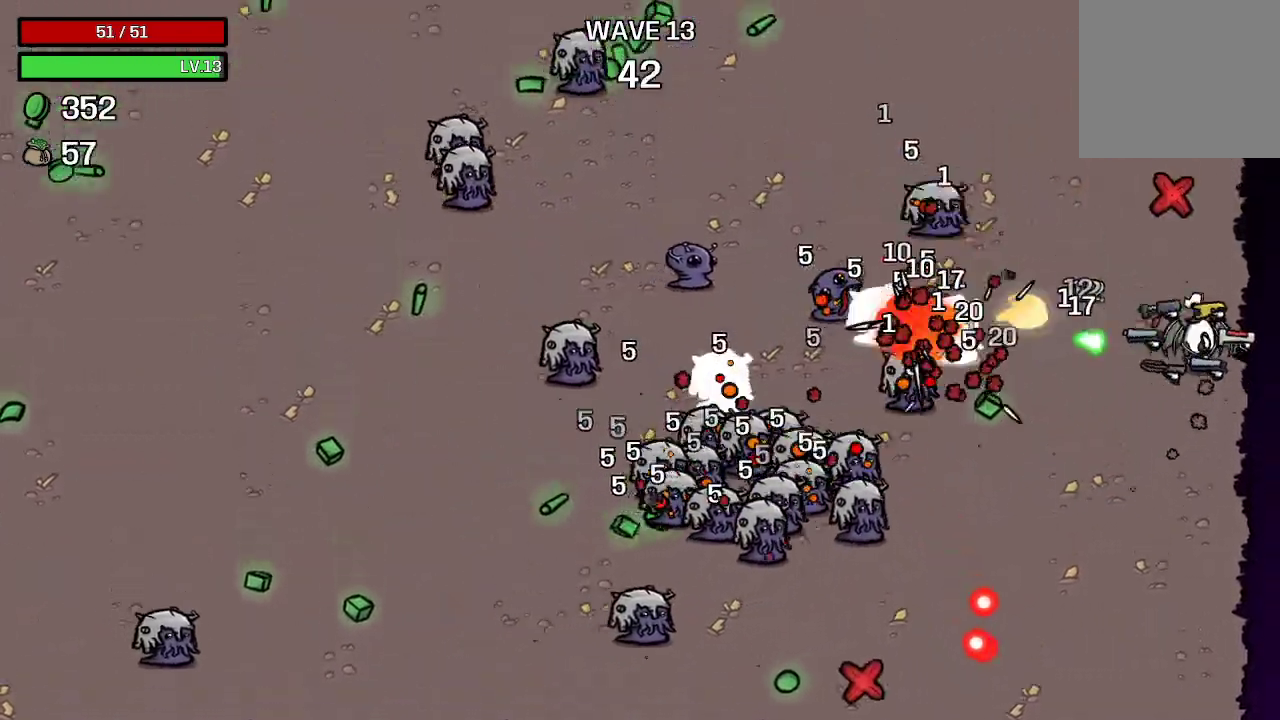
{"buttons": [], "left_stick": "up", "right_stick": "center", "events": []}
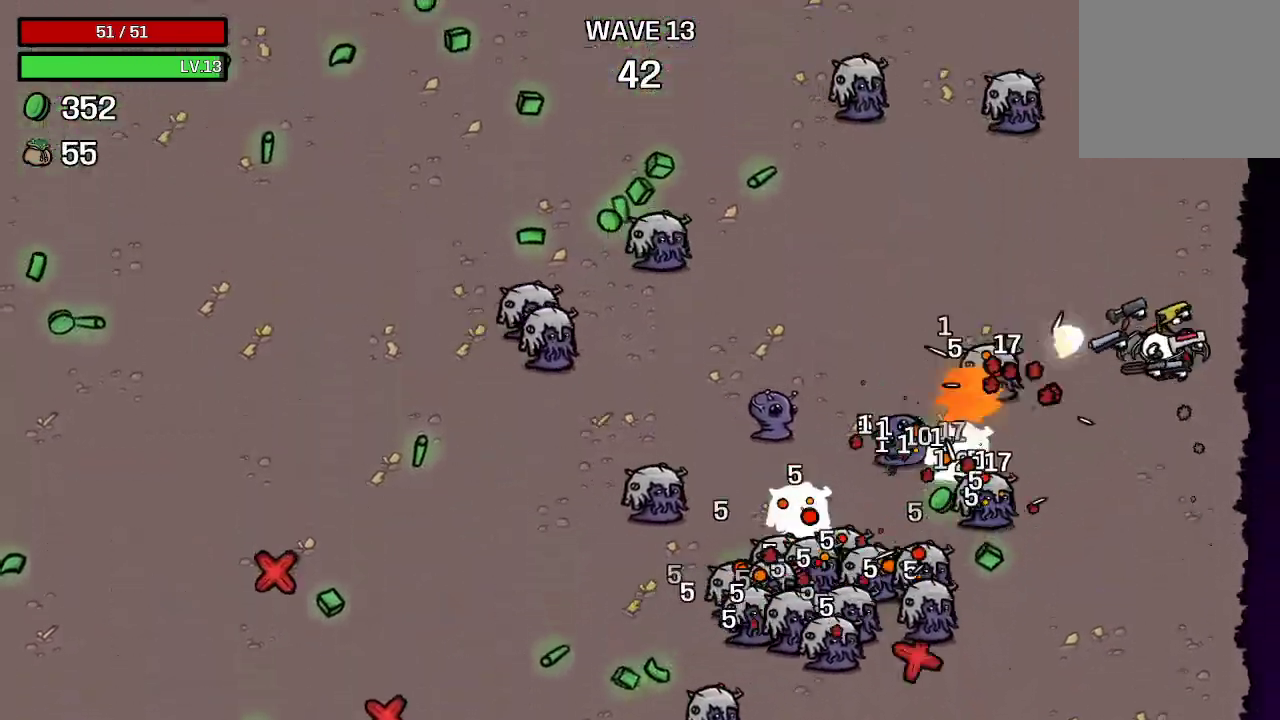
{"buttons": [], "left_stick": "up-right", "right_stick": "center", "events": [[267, "left_stick", "up-right"]]}
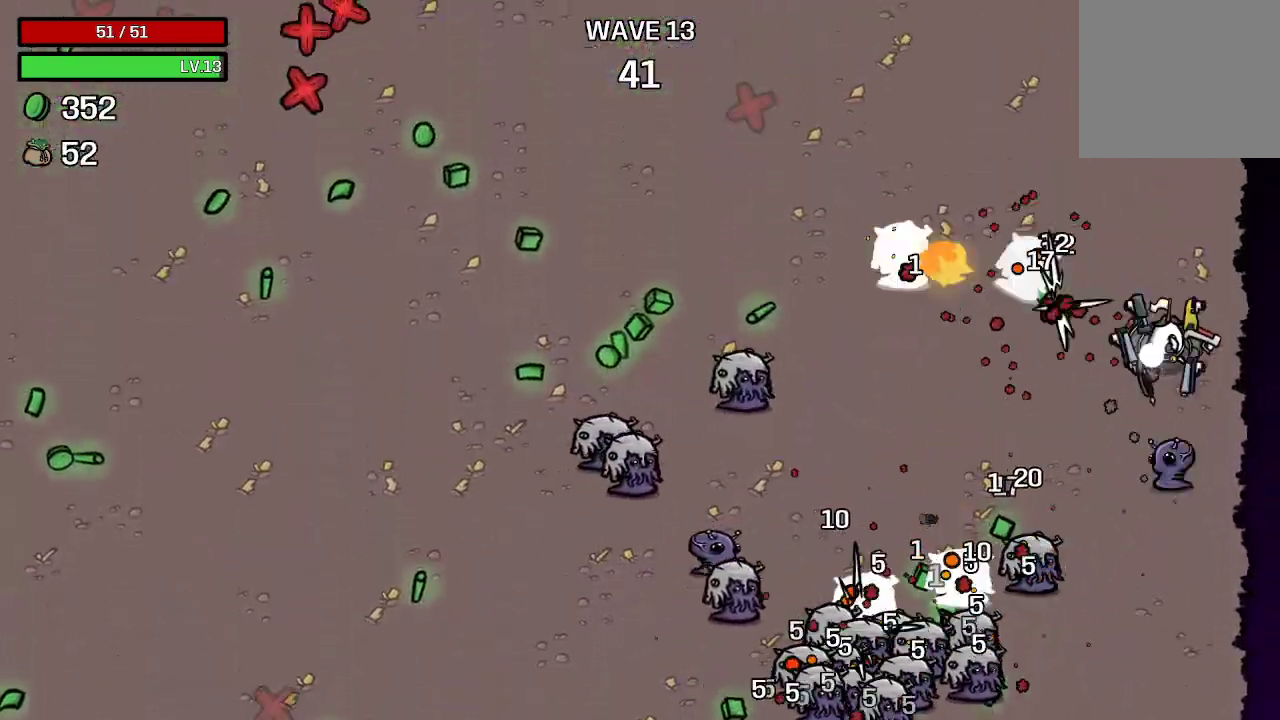
{"buttons": [], "left_stick": "up-left", "right_stick": "center", "events": [[133, "left_stick", "up"], [333, "left_stick", "up-left"]]}
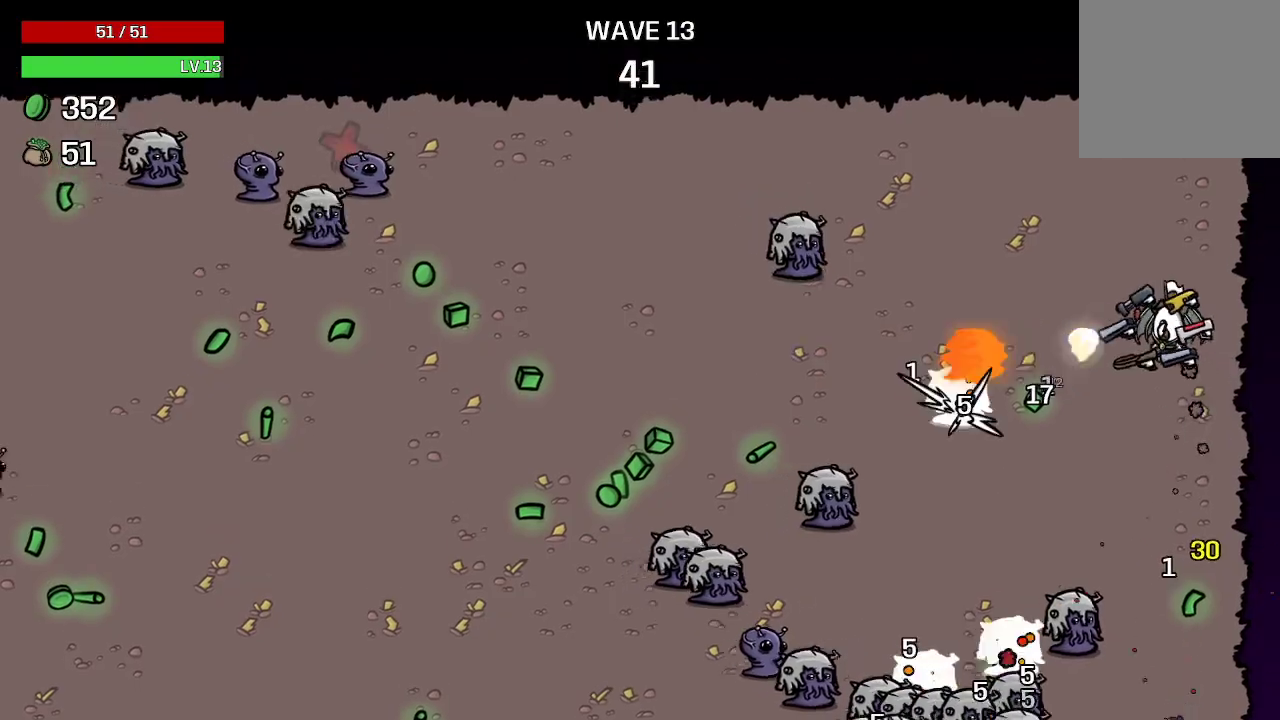
{"buttons": [], "left_stick": "center", "right_stick": "center", "events": [[467, "left_stick", "center"]]}
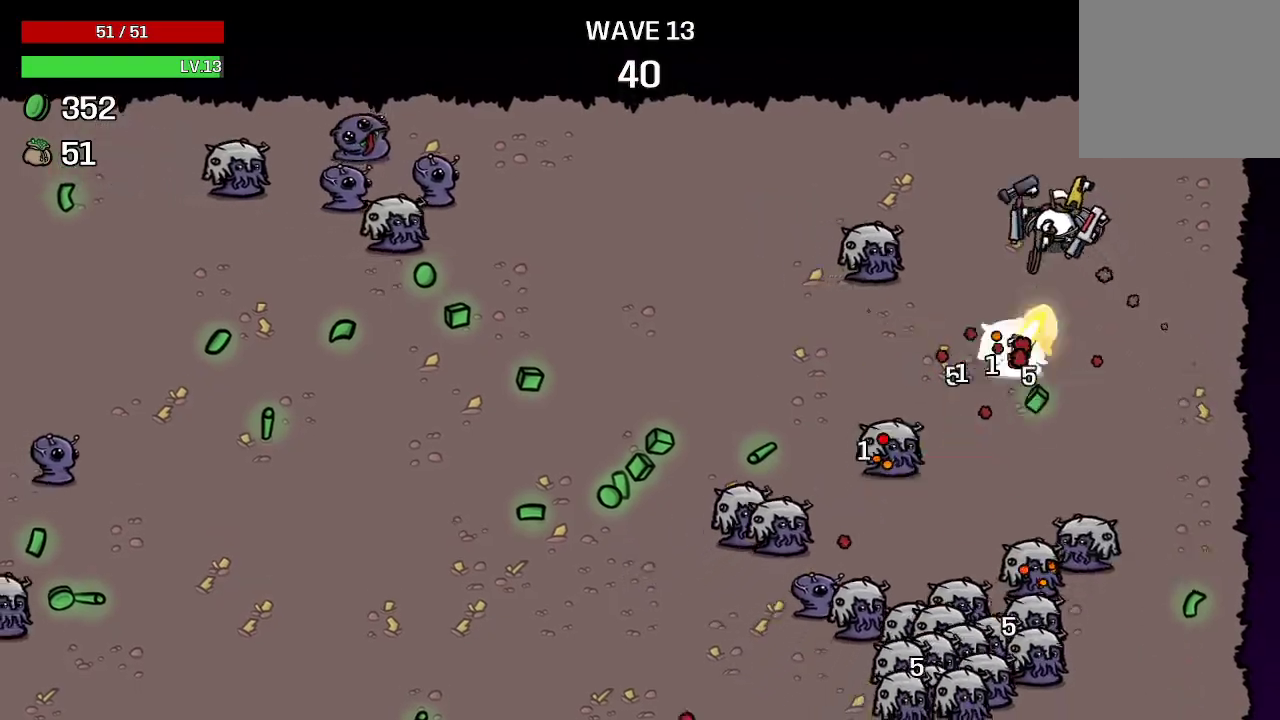
{"buttons": [], "left_stick": "up-left", "right_stick": "center", "events": [[267, "left_stick", "up-left"]]}
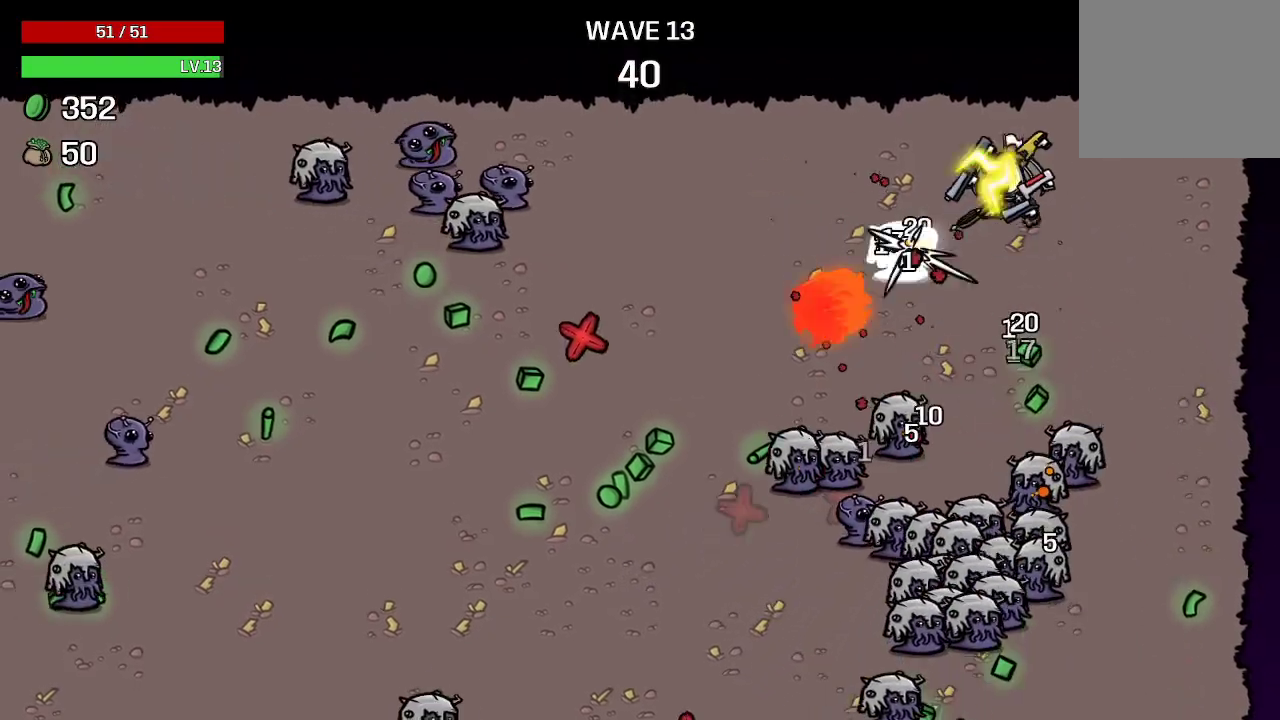
{"buttons": [], "left_stick": "down-left", "right_stick": "center", "events": [[100, "left_stick", "left"], [433, "left_stick", "down-left"]]}
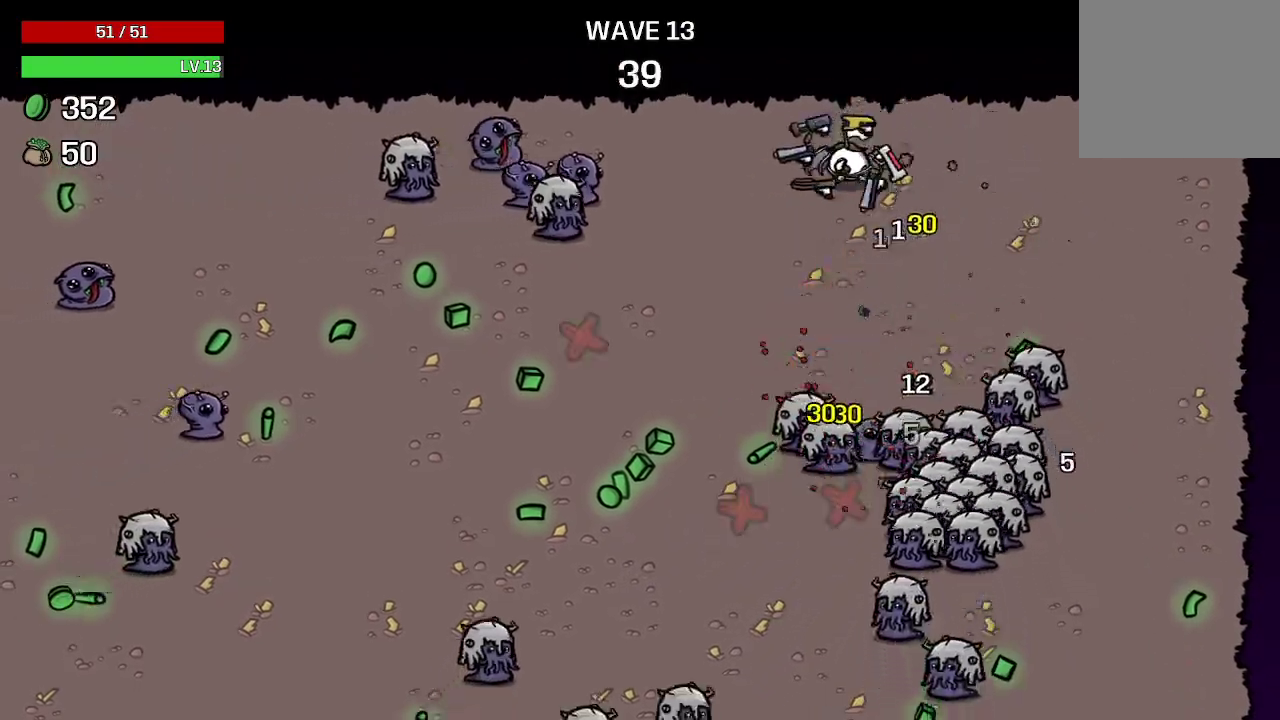
{"buttons": [], "left_stick": "down-left", "right_stick": "center", "events": []}
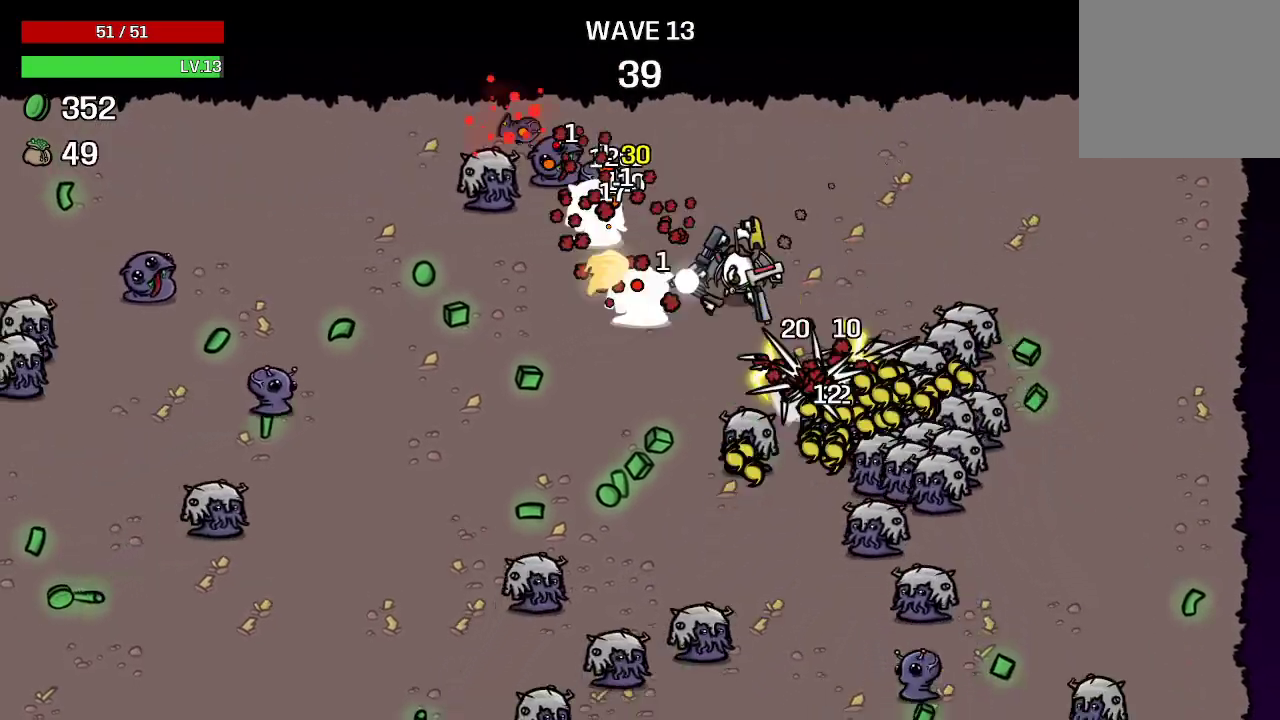
{"buttons": [], "left_stick": "left", "right_stick": "center", "events": [[500, "left_stick", "left"]]}
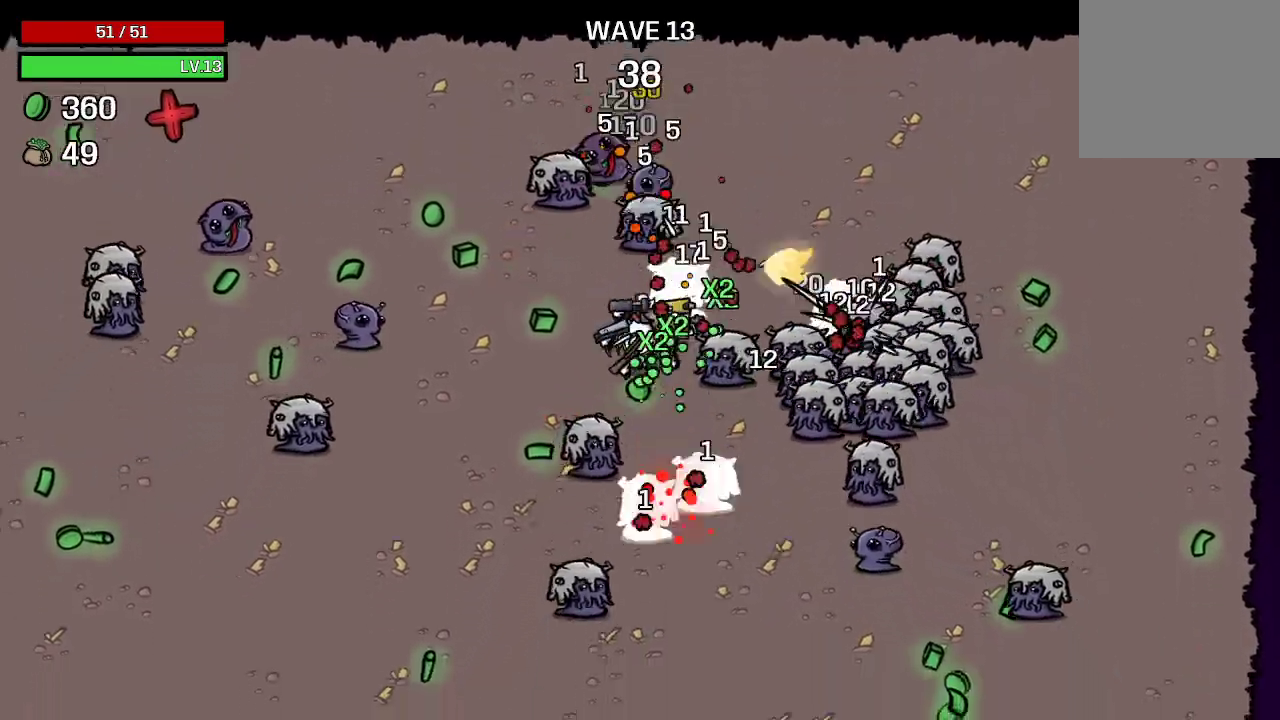
{"buttons": [], "left_stick": "down-left", "right_stick": "center", "events": [[200, "left_stick", "down-left"]]}
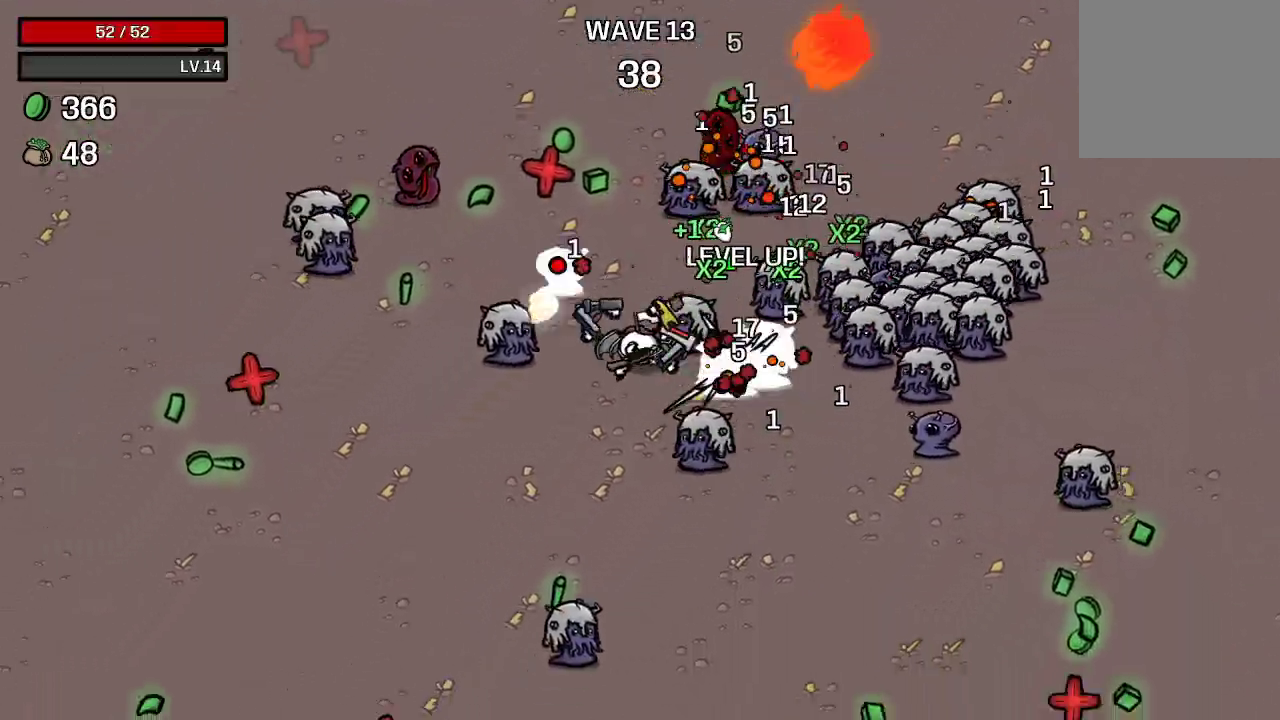
{"buttons": [], "left_stick": "left", "right_stick": "center", "events": [[500, "left_stick", "left"]]}
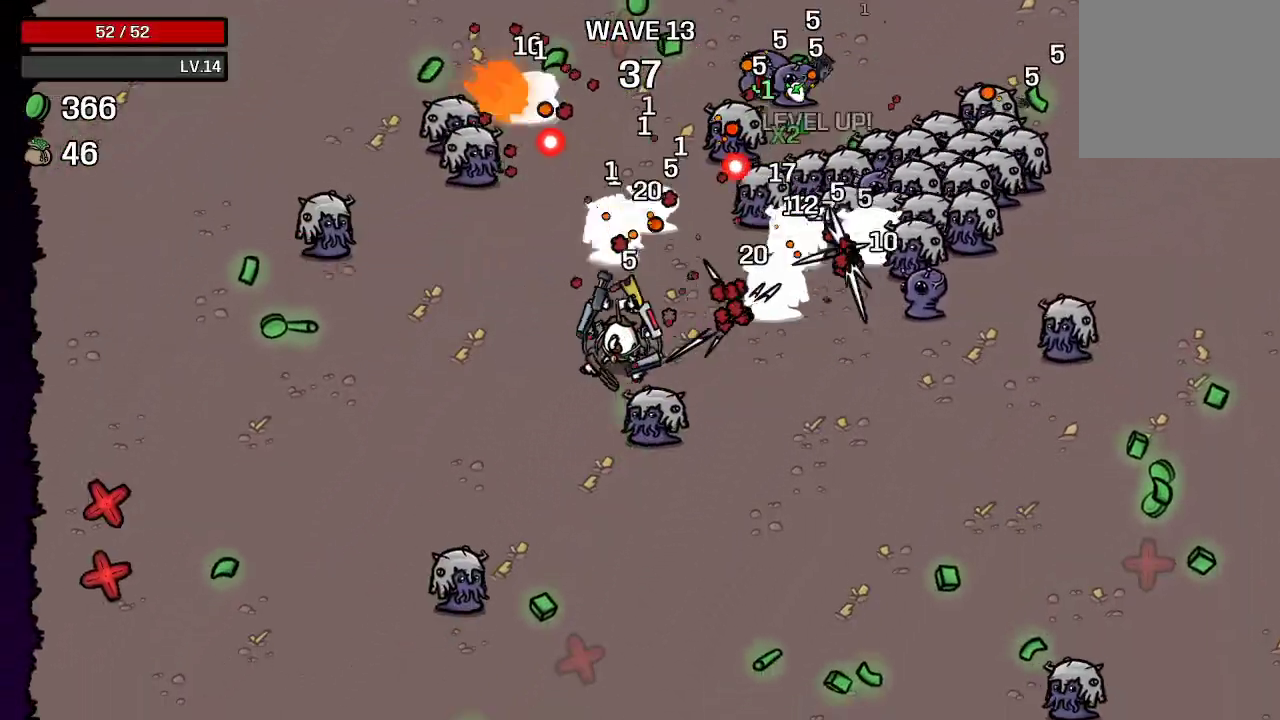
{"buttons": [], "left_stick": "left", "right_stick": "center", "events": []}
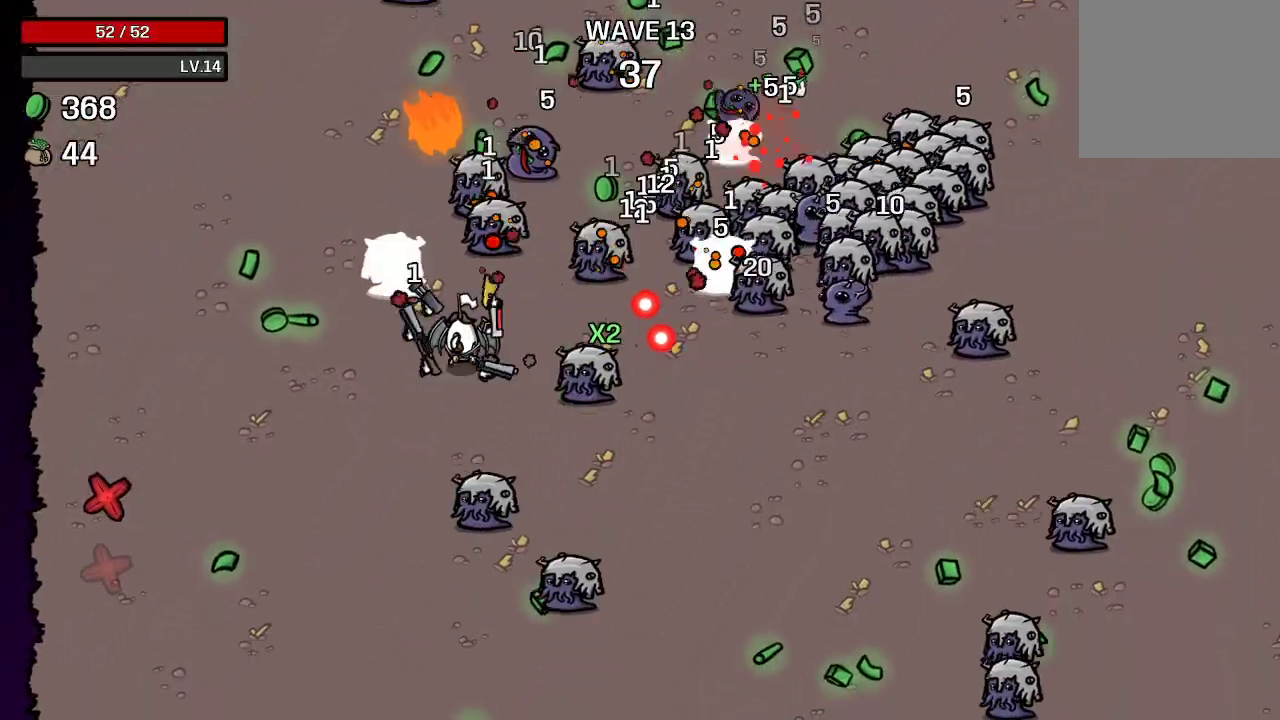
{"buttons": [], "left_stick": "left", "right_stick": "center", "events": [[133, "left_stick", "down-left"], [333, "left_stick", "left"]]}
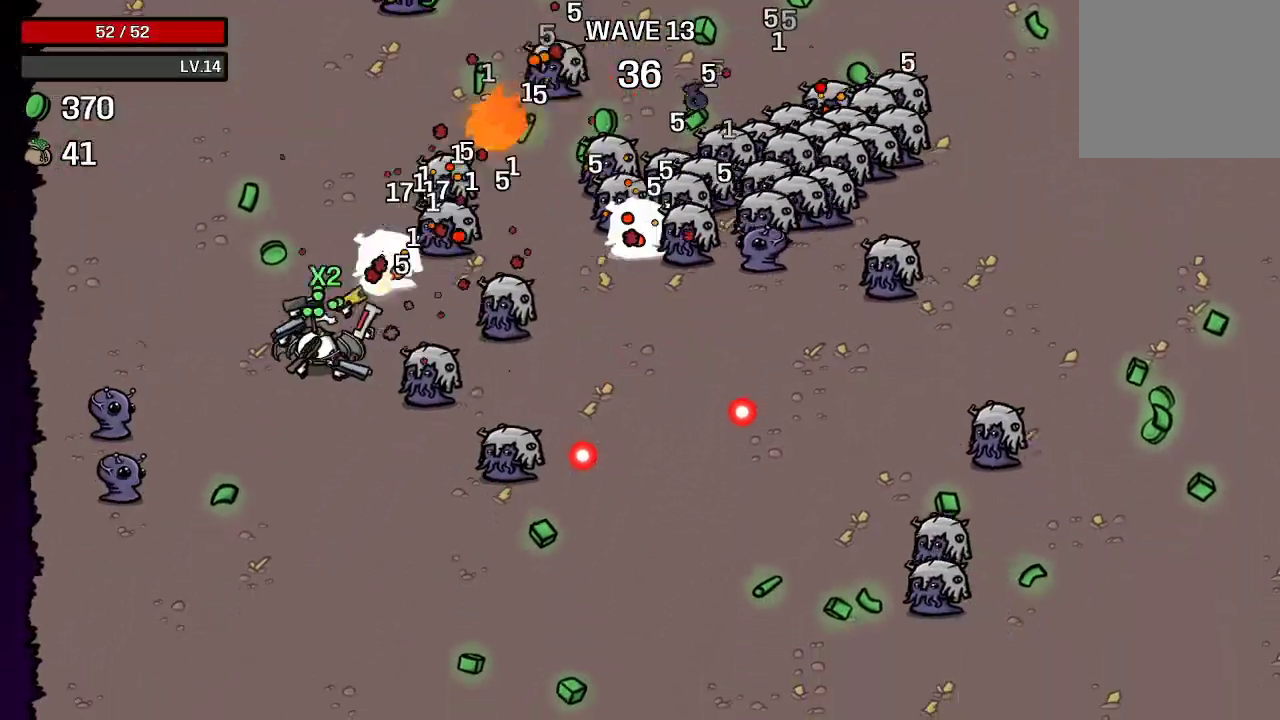
{"buttons": [], "left_stick": "up", "right_stick": "center", "events": [[100, "left_stick", "up-left"], [333, "left_stick", "up"]]}
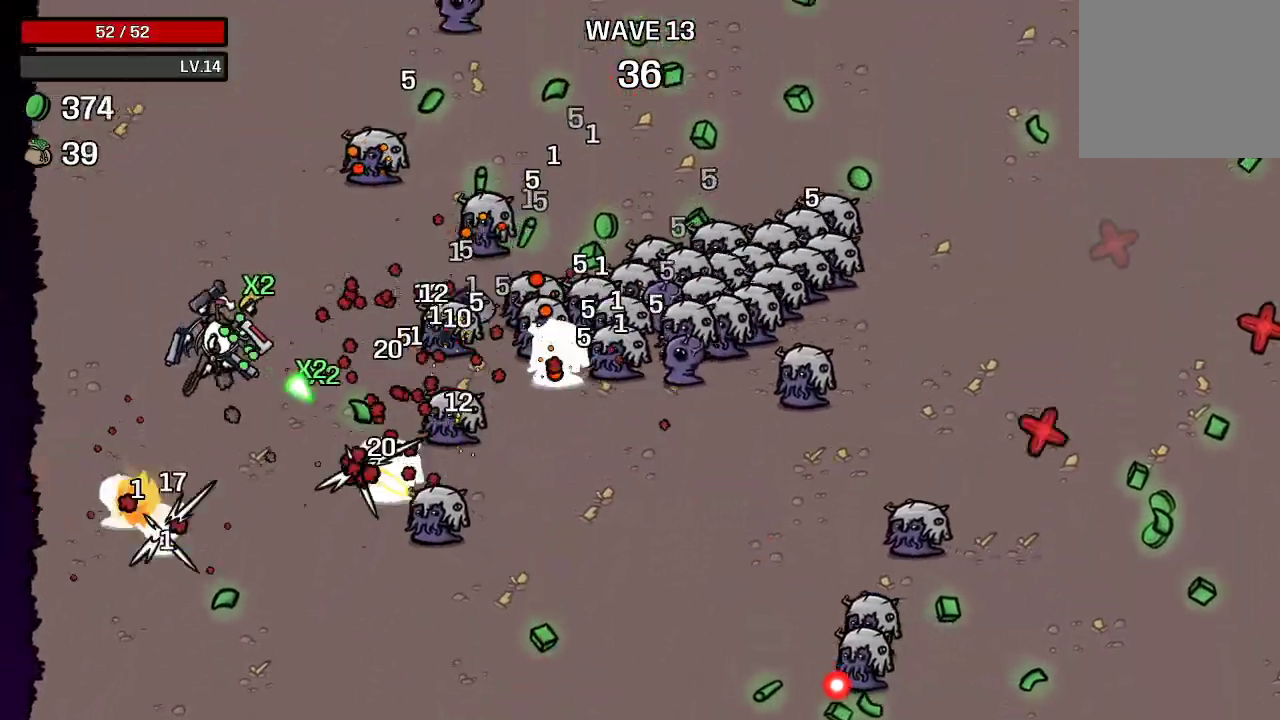
{"buttons": [], "left_stick": "up", "right_stick": "center", "events": []}
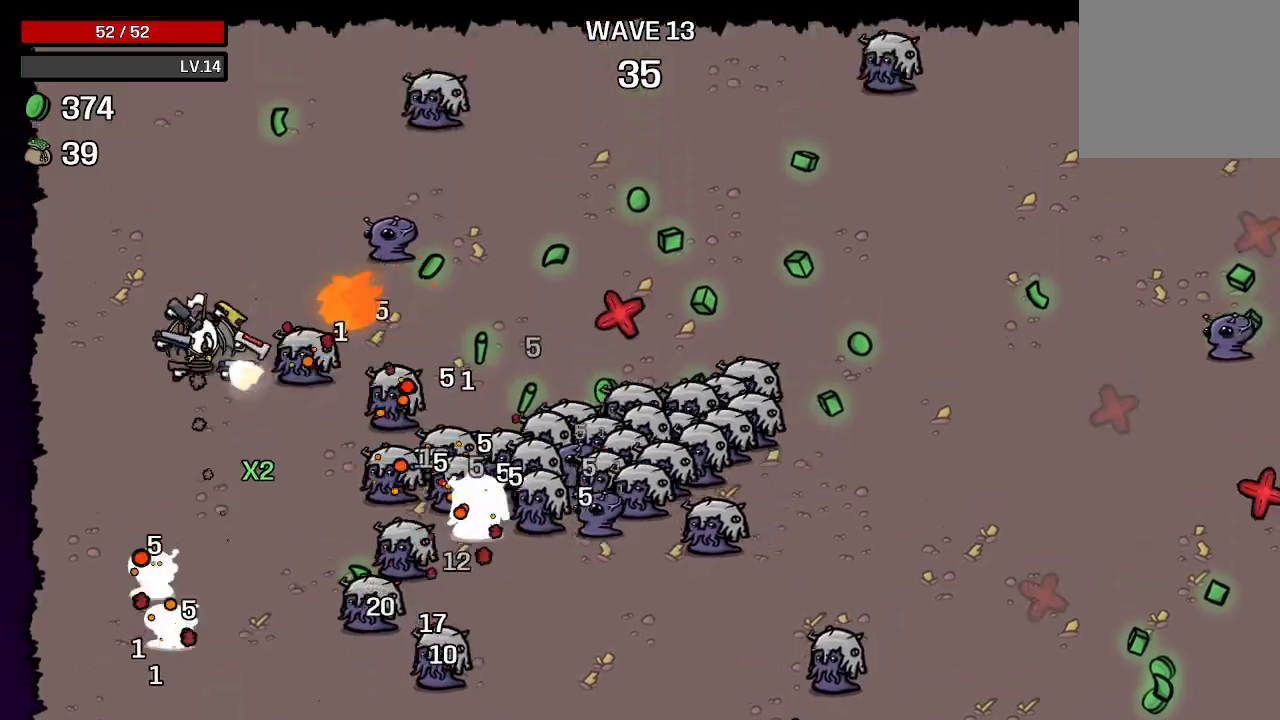
{"buttons": [], "left_stick": "up-left", "right_stick": "center", "events": [[133, "left_stick", "center"], [367, "left_stick", "up-left"]]}
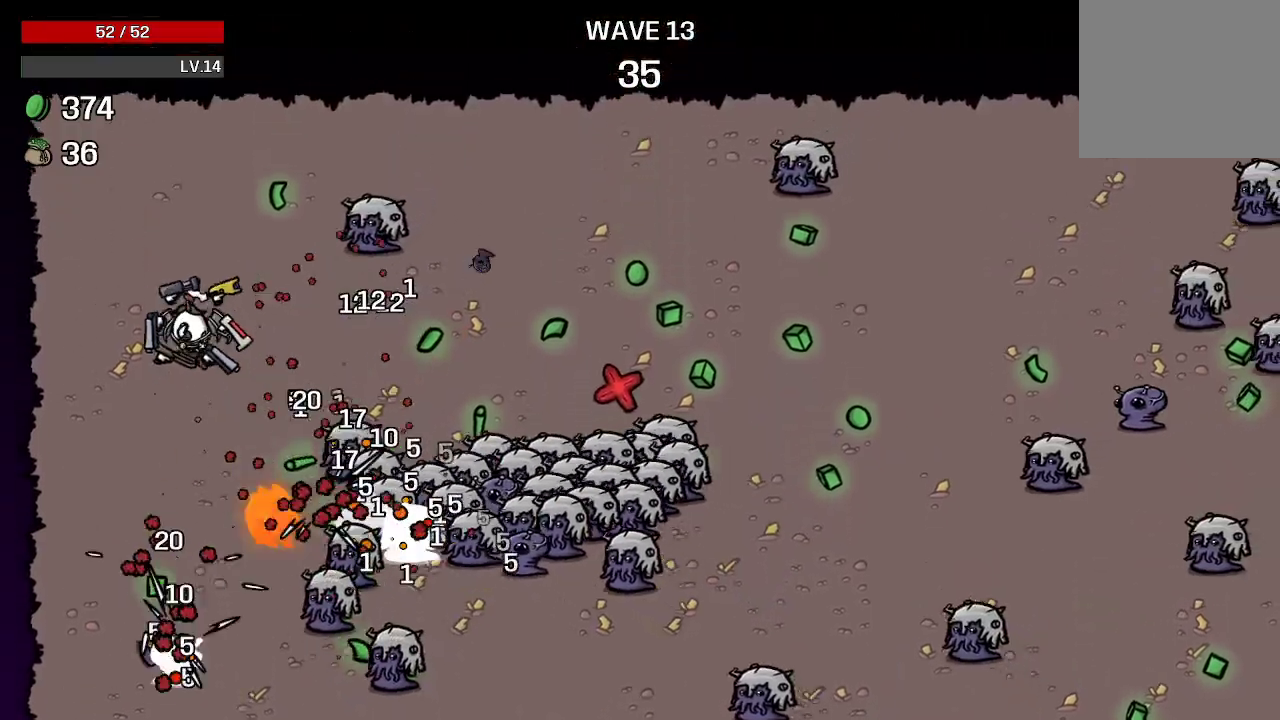
{"buttons": [], "left_stick": "center", "right_stick": "center", "events": [[133, "left_stick", "center"]]}
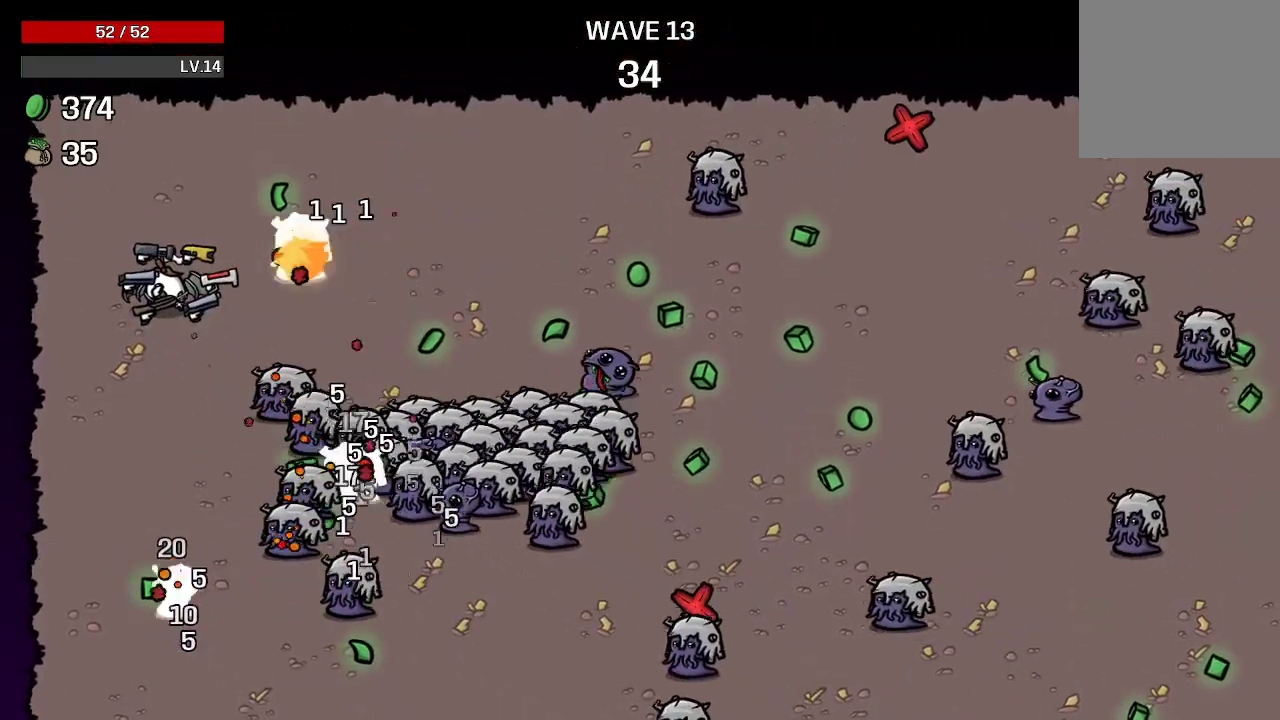
{"buttons": [], "left_stick": "up-right", "right_stick": "center", "events": [[33, "left_stick", "up"], [267, "left_stick", "up-right"]]}
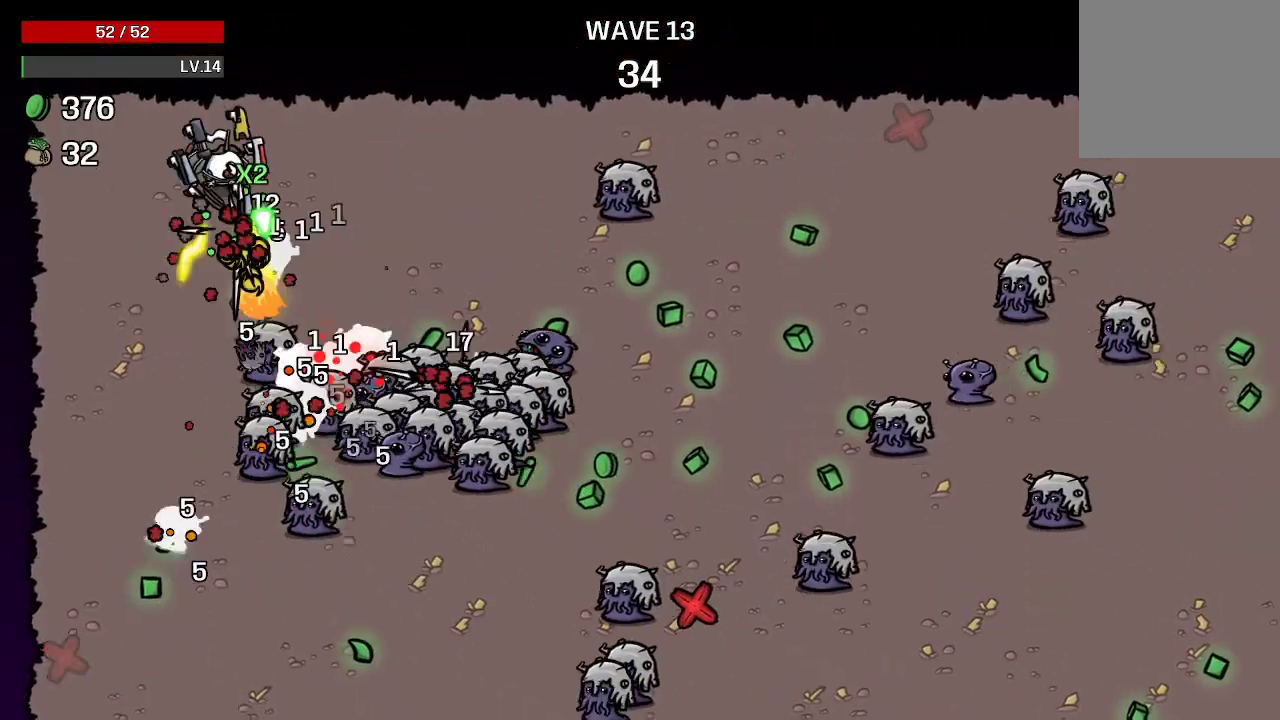
{"buttons": [], "left_stick": "right", "right_stick": "center", "events": [[67, "left_stick", "right"]]}
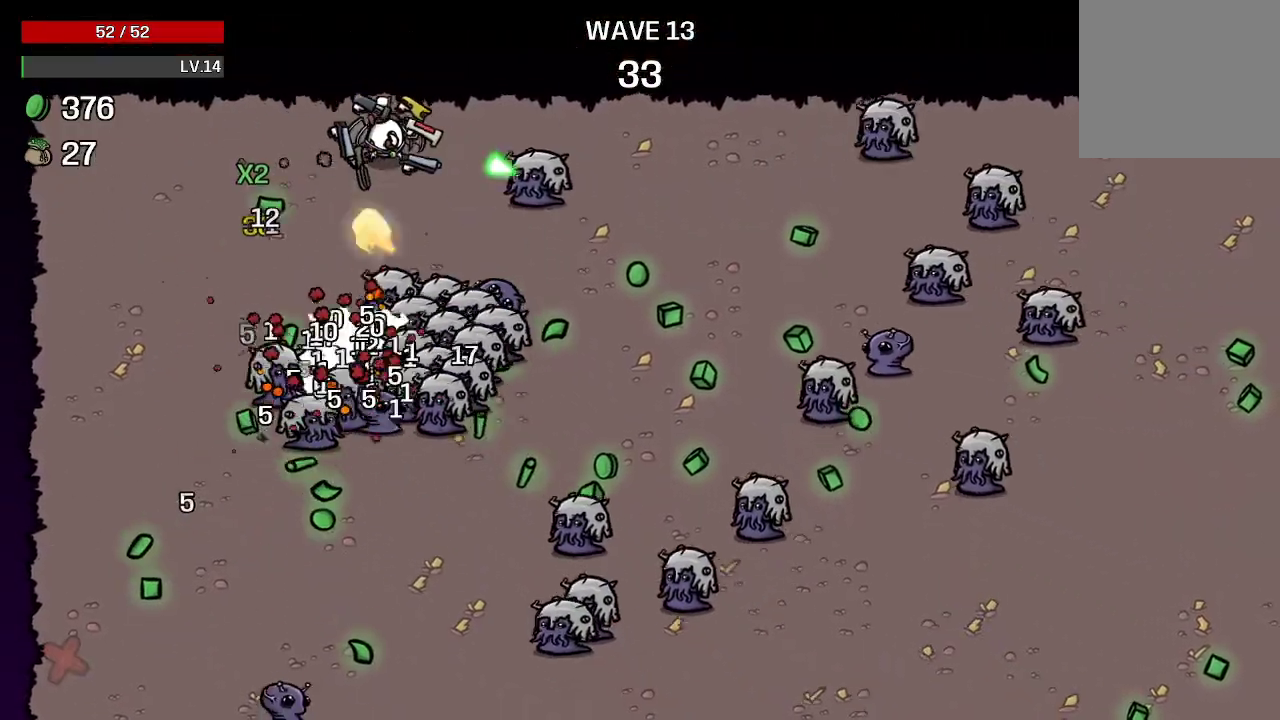
{"buttons": [], "left_stick": "left", "right_stick": "center", "events": [[67, "left_stick", "center"], [133, "left_stick", "left"]]}
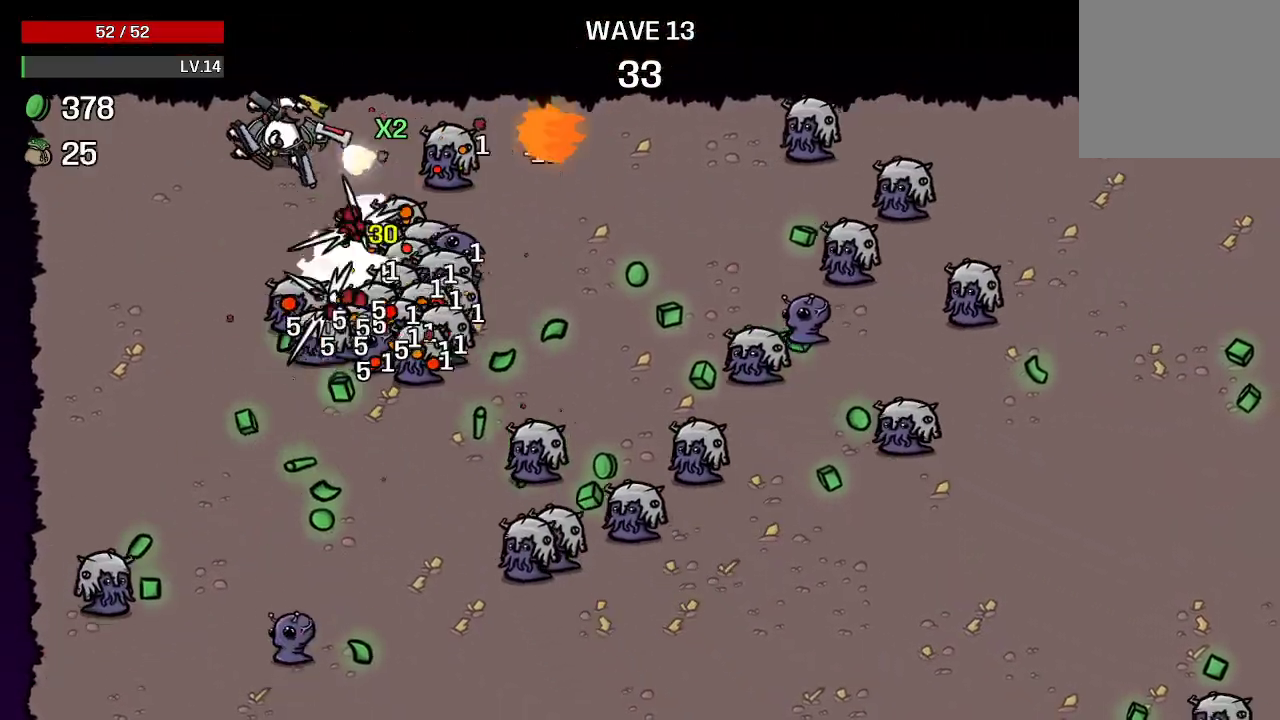
{"buttons": [], "left_stick": "down-left", "right_stick": "center", "events": [[167, "left_stick", "down-left"]]}
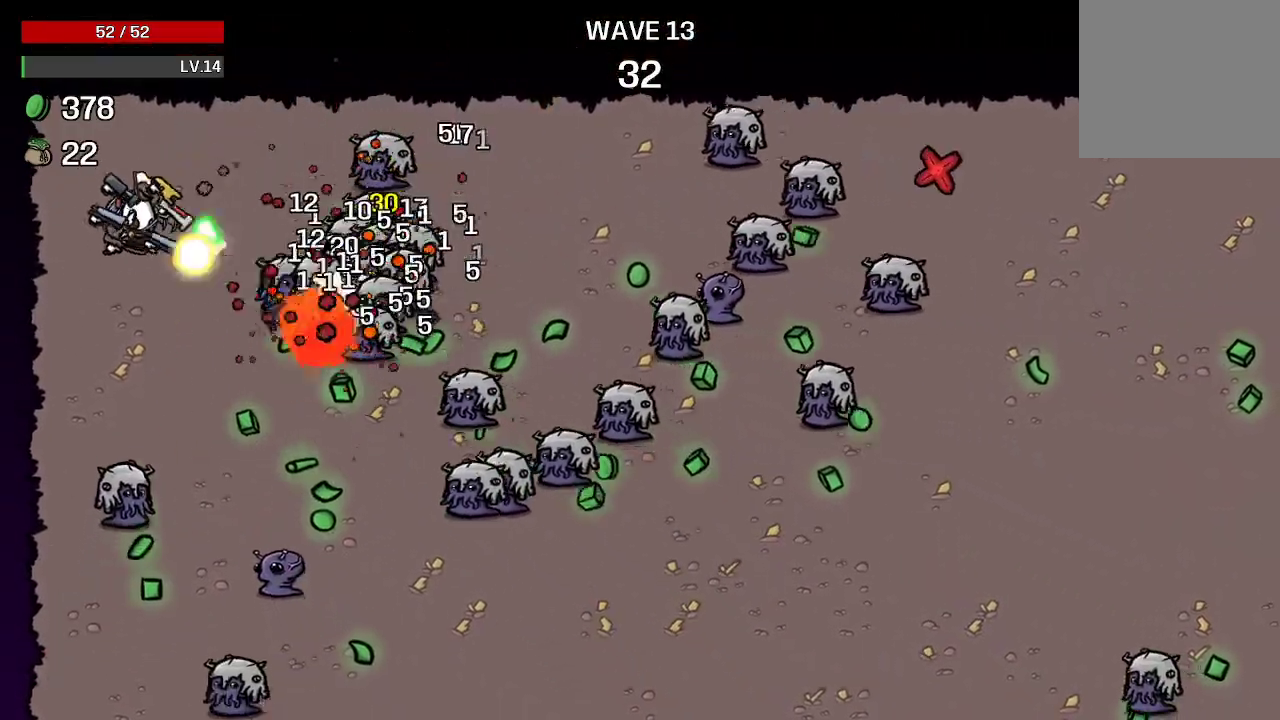
{"buttons": [], "left_stick": "up-left", "right_stick": "center", "events": [[300, "left_stick", "up-left"]]}
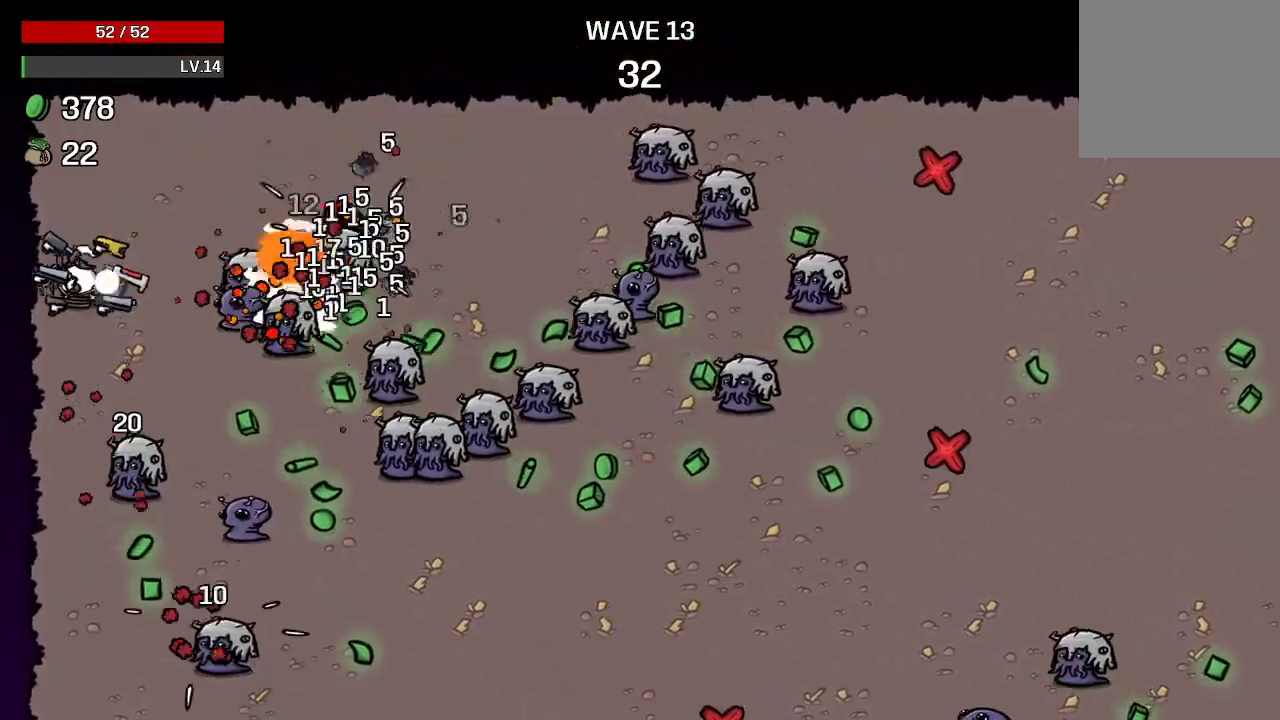
{"buttons": [], "left_stick": "left", "right_stick": "center", "events": [[267, "left_stick", "down-left"], [500, "left_stick", "left"]]}
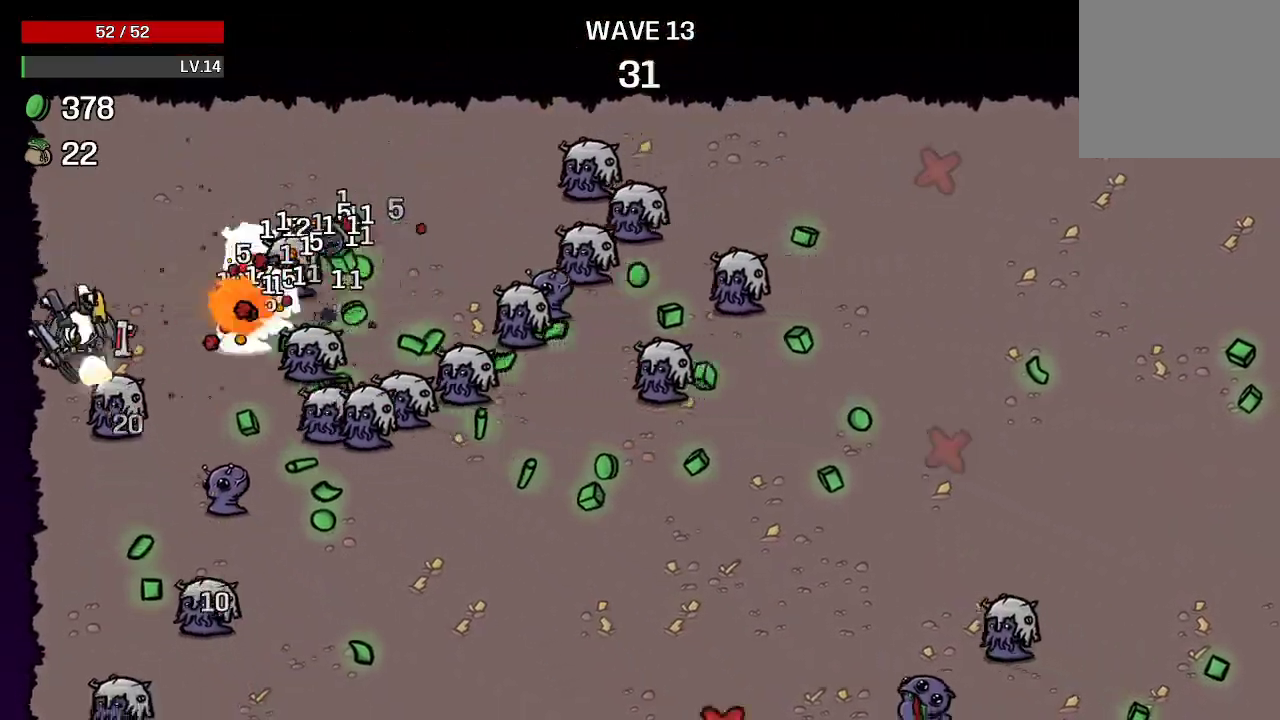
{"buttons": [], "left_stick": "up-left", "right_stick": "center", "events": [[167, "left_stick", "up-left"]]}